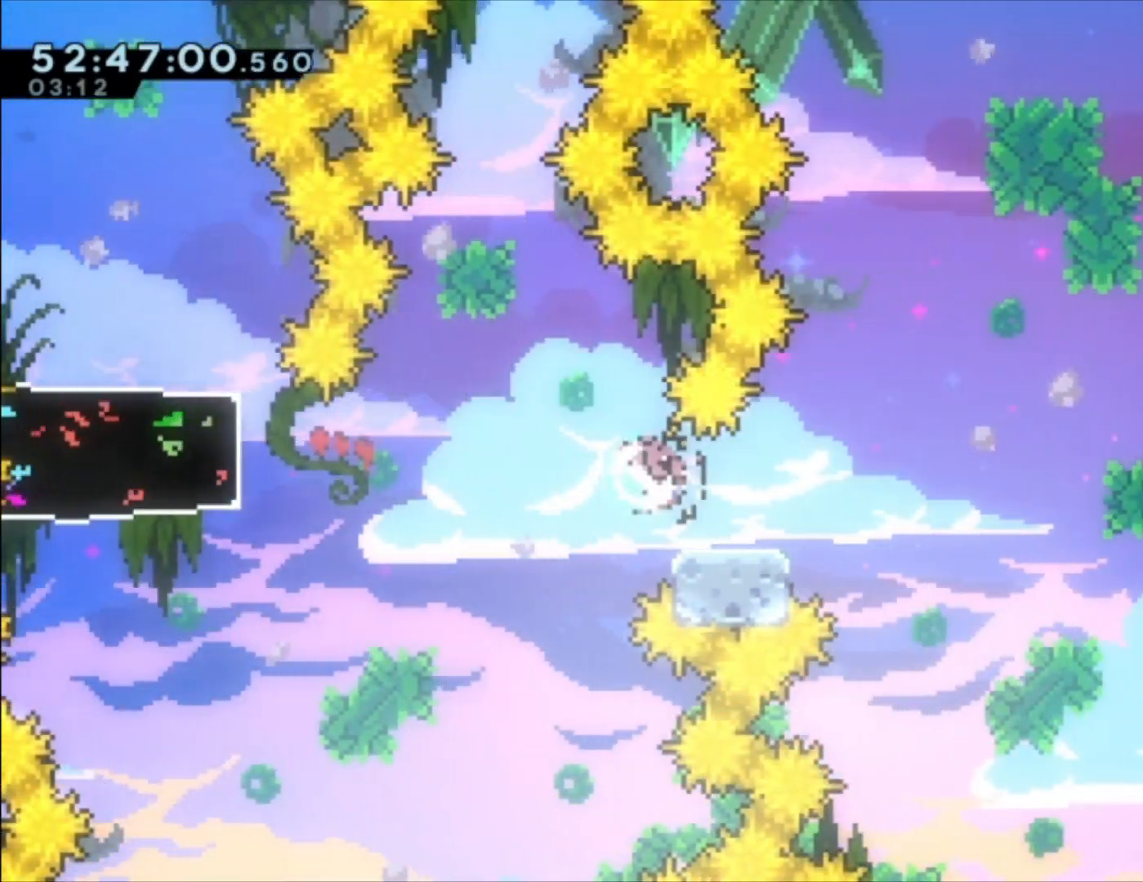
Gameplay with a controller (Xbox layout); each line is a JSON object with the inputs held at the frame after it. "events" lists button and stick changes between this image and that frame as [ms after this image, input, new state], when the widget could be followed in between. Not read: right_stick.
{"buttons": ["X"], "left_stick": "up", "events": [[100, "A", "down"], [100, "left_stick", "center"], [367, "A", "up"], [400, "left_stick", "up"], [500, "X", "down"]]}
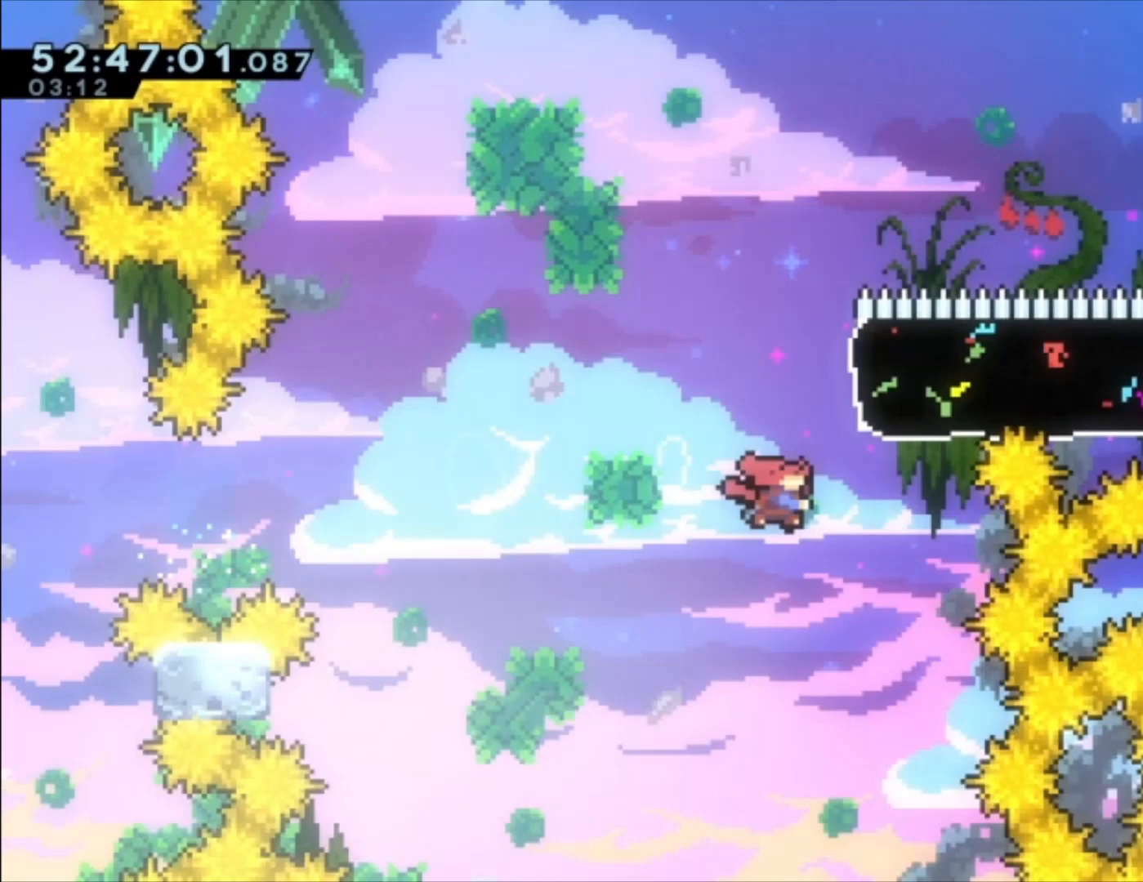
{"buttons": [], "left_stick": "down", "events": [[100, "X", "up"], [167, "left_stick", "center"], [233, "left_stick", "down"]]}
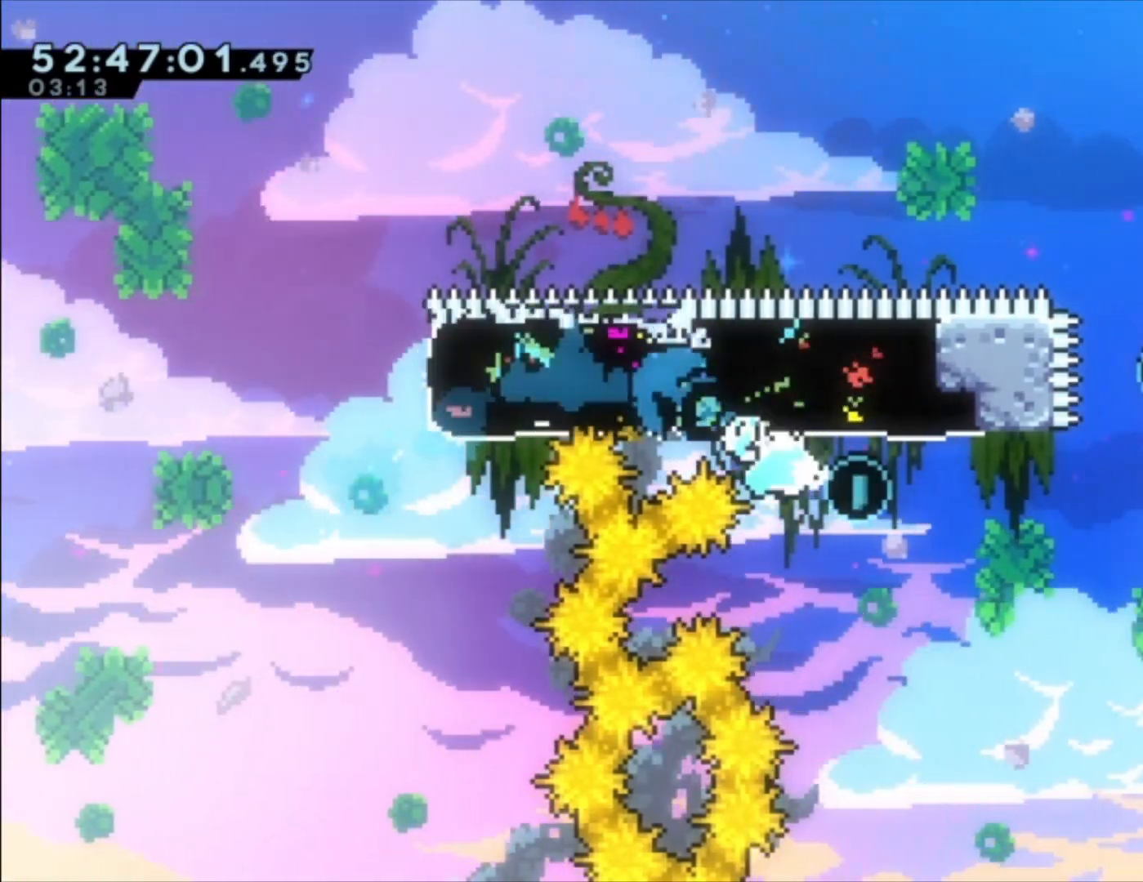
{"buttons": [], "left_stick": "center", "events": [[100, "left_stick", "up-left"], [133, "X", "down"], [300, "X", "up"], [467, "left_stick", "center"]]}
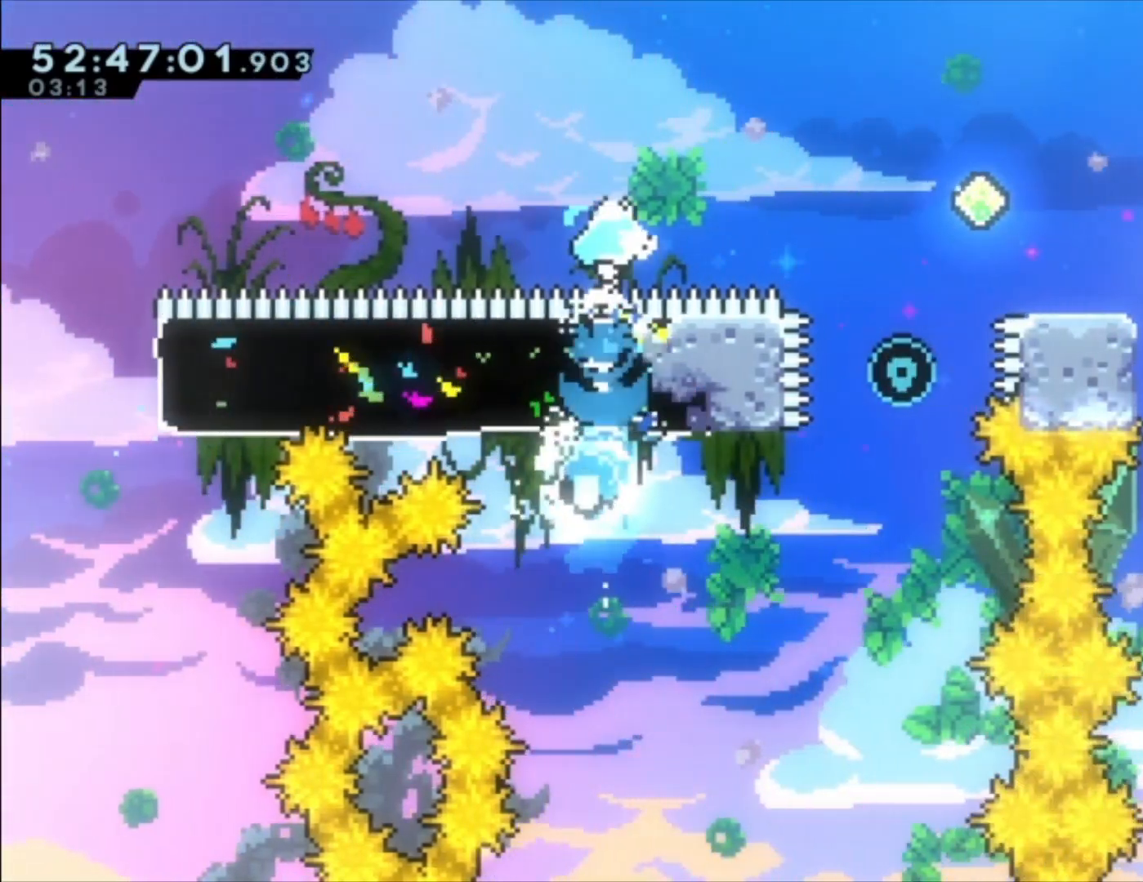
{"buttons": [], "left_stick": "center", "events": []}
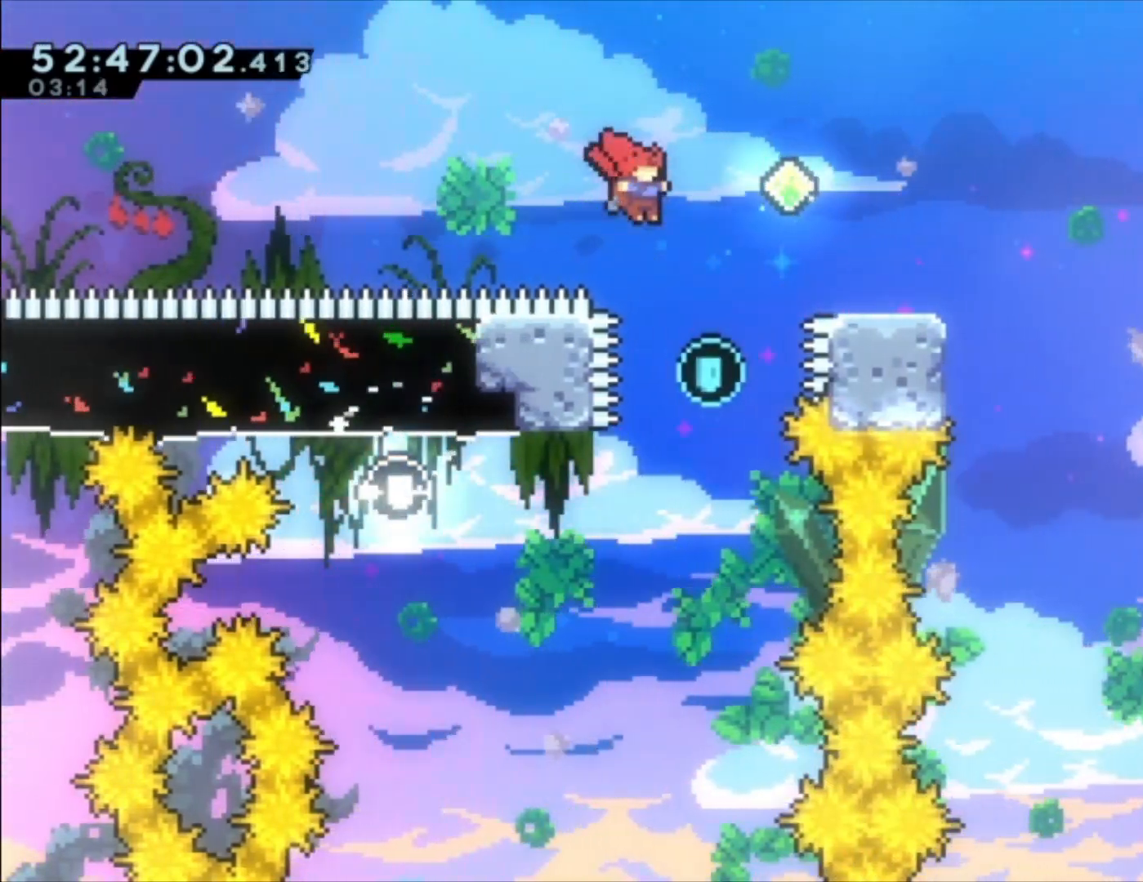
{"buttons": [], "left_stick": "center", "events": [[200, "left_stick", "up-left"], [233, "X", "down"], [400, "X", "up"], [433, "left_stick", "center"]]}
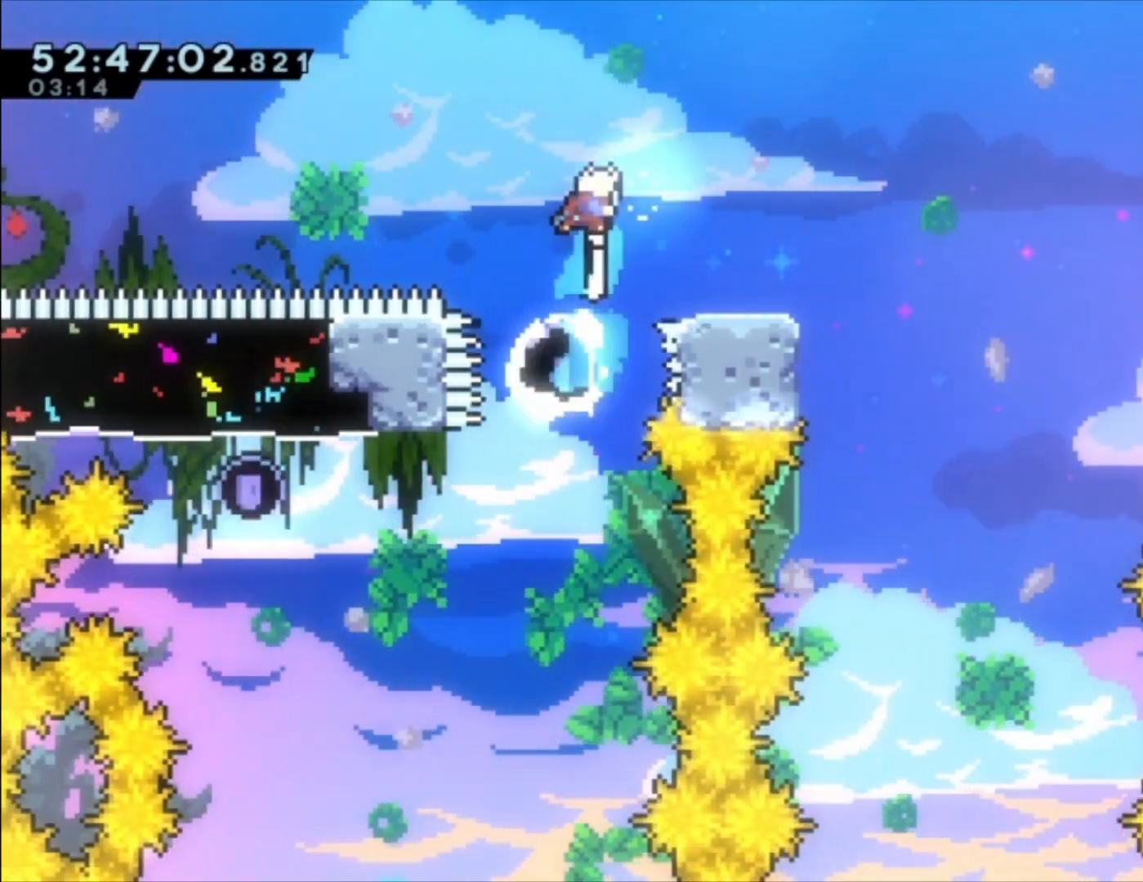
{"buttons": [], "left_stick": "down", "events": [[433, "X", "down"], [433, "left_stick", "down"], [500, "X", "up"]]}
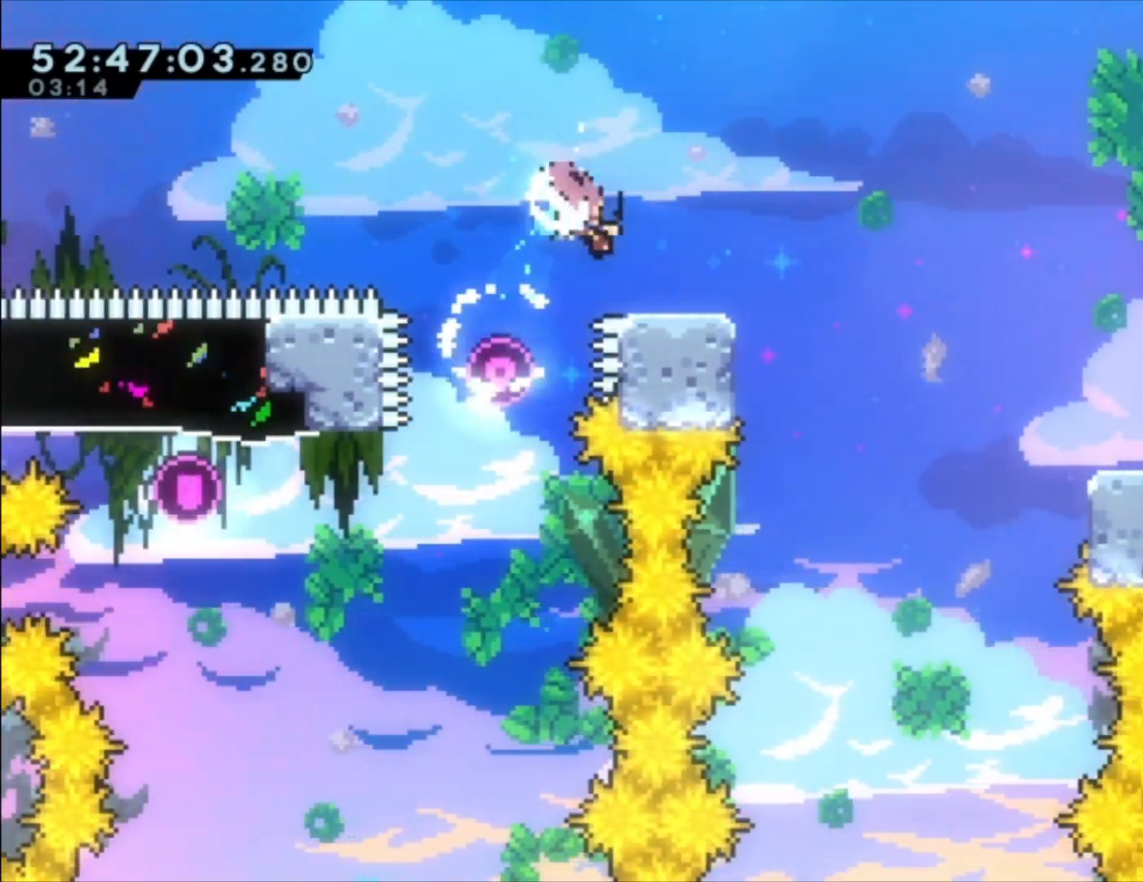
{"buttons": [], "left_stick": "center", "events": [[133, "A", "down"], [200, "A", "up"], [200, "X", "down"], [333, "X", "up"], [433, "left_stick", "center"]]}
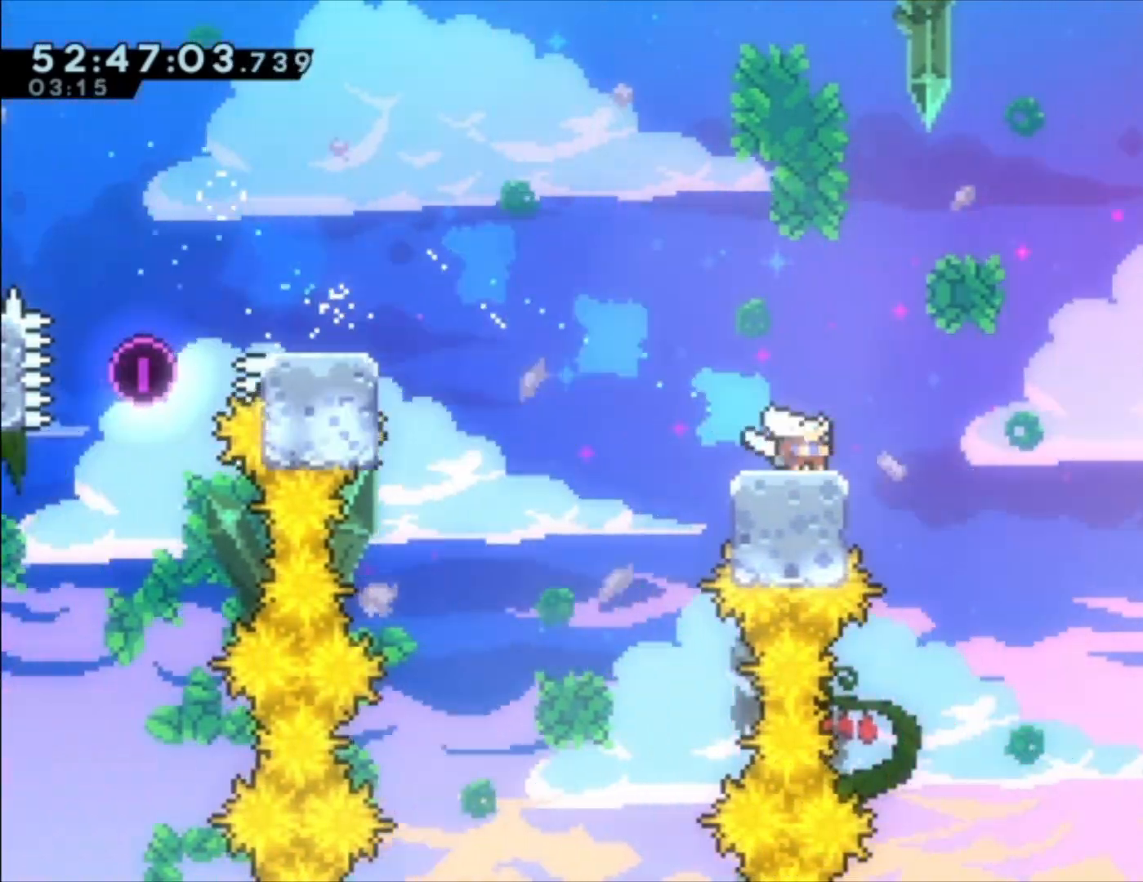
{"buttons": ["A"], "left_stick": "up", "events": [[67, "A", "down"], [300, "left_stick", "up"]]}
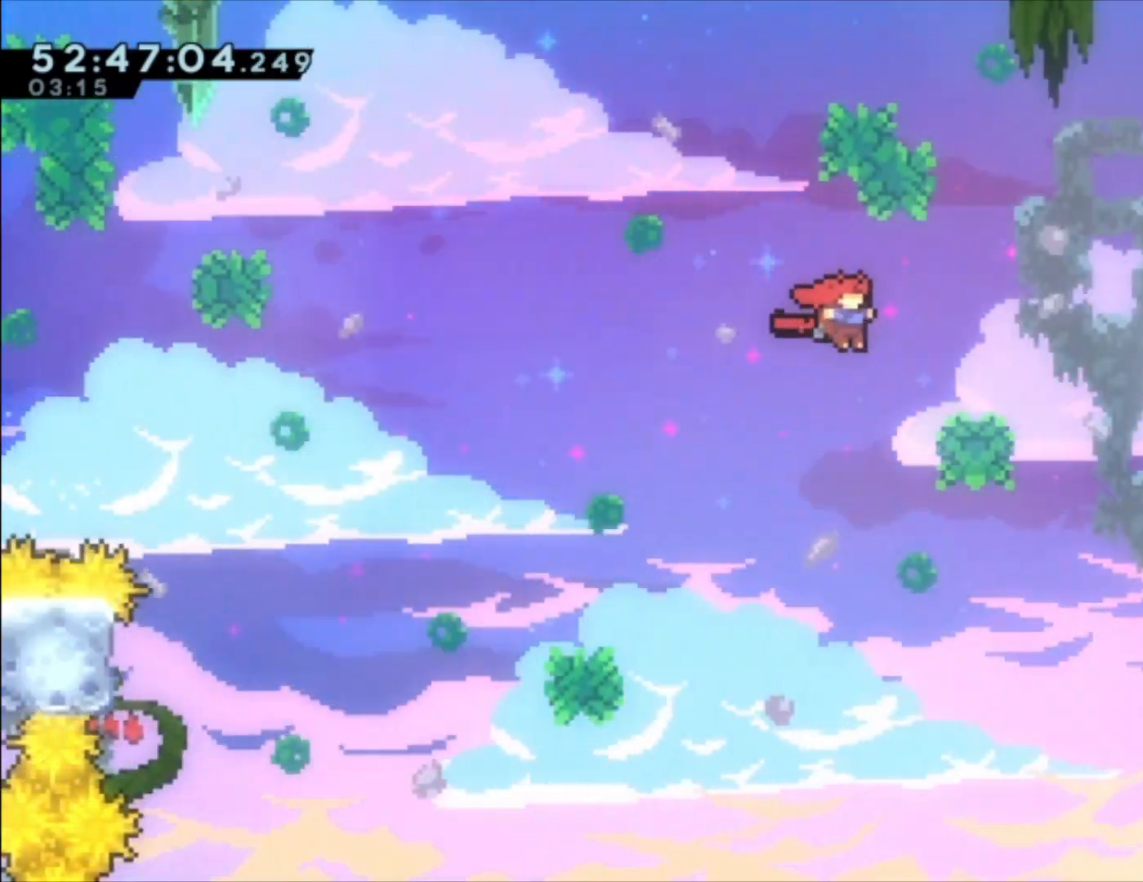
{"buttons": ["X"], "left_stick": "up", "events": [[200, "A", "up"], [267, "X", "down"]]}
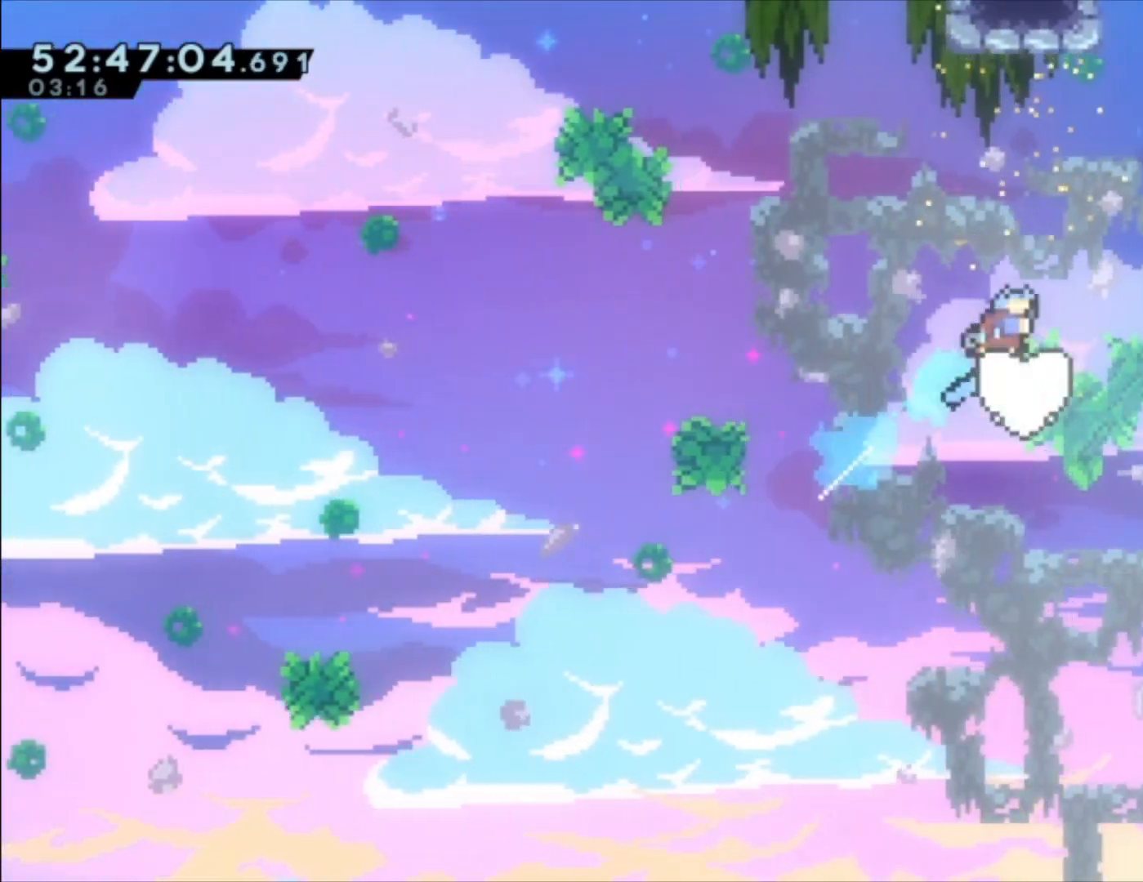
{"buttons": [], "left_stick": "up", "events": [[133, "X", "up"]]}
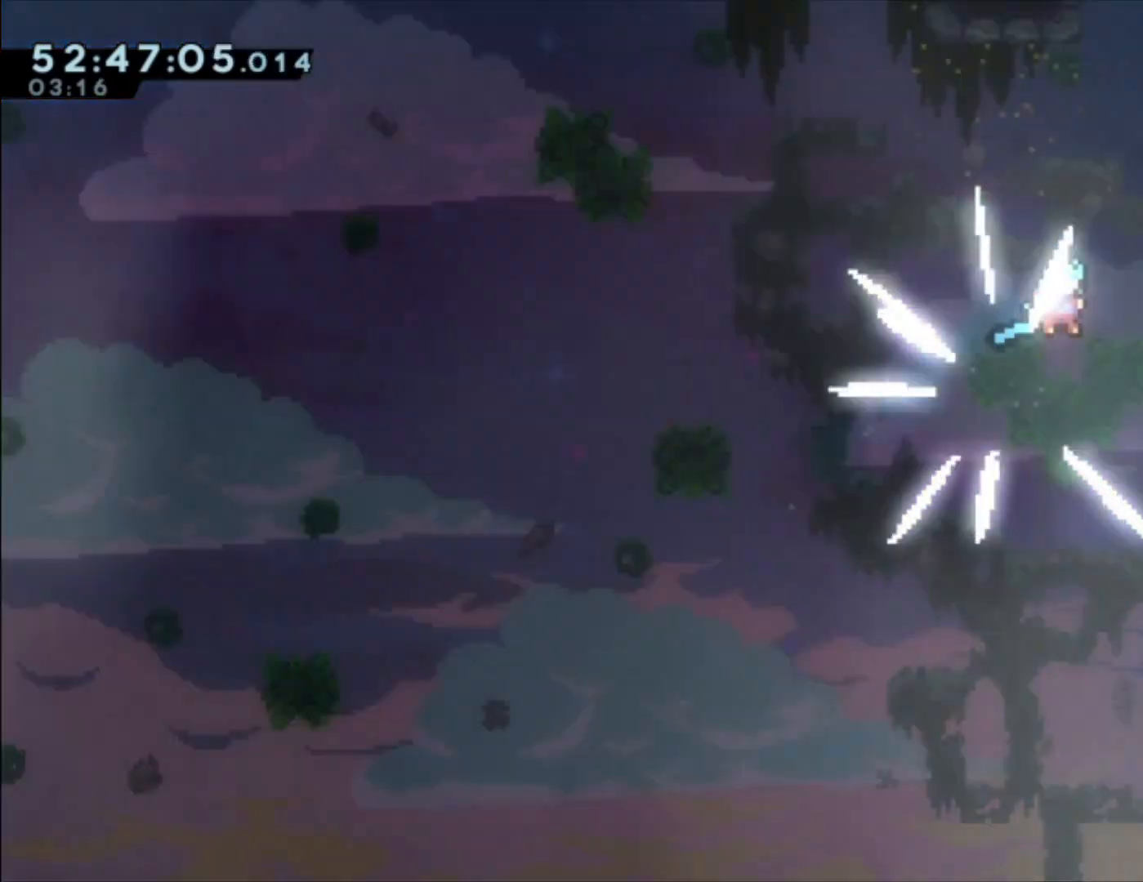
{"buttons": [], "left_stick": "up", "events": []}
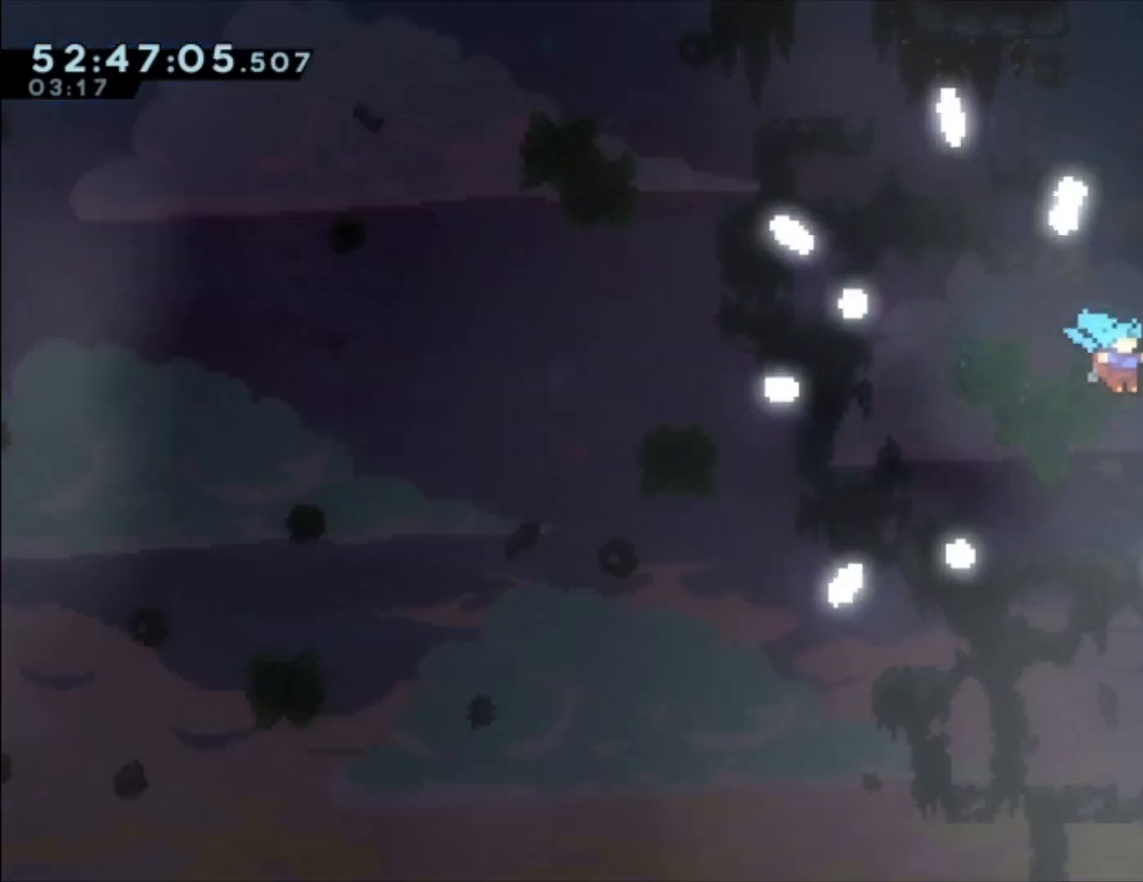
{"buttons": [], "left_stick": "up", "events": []}
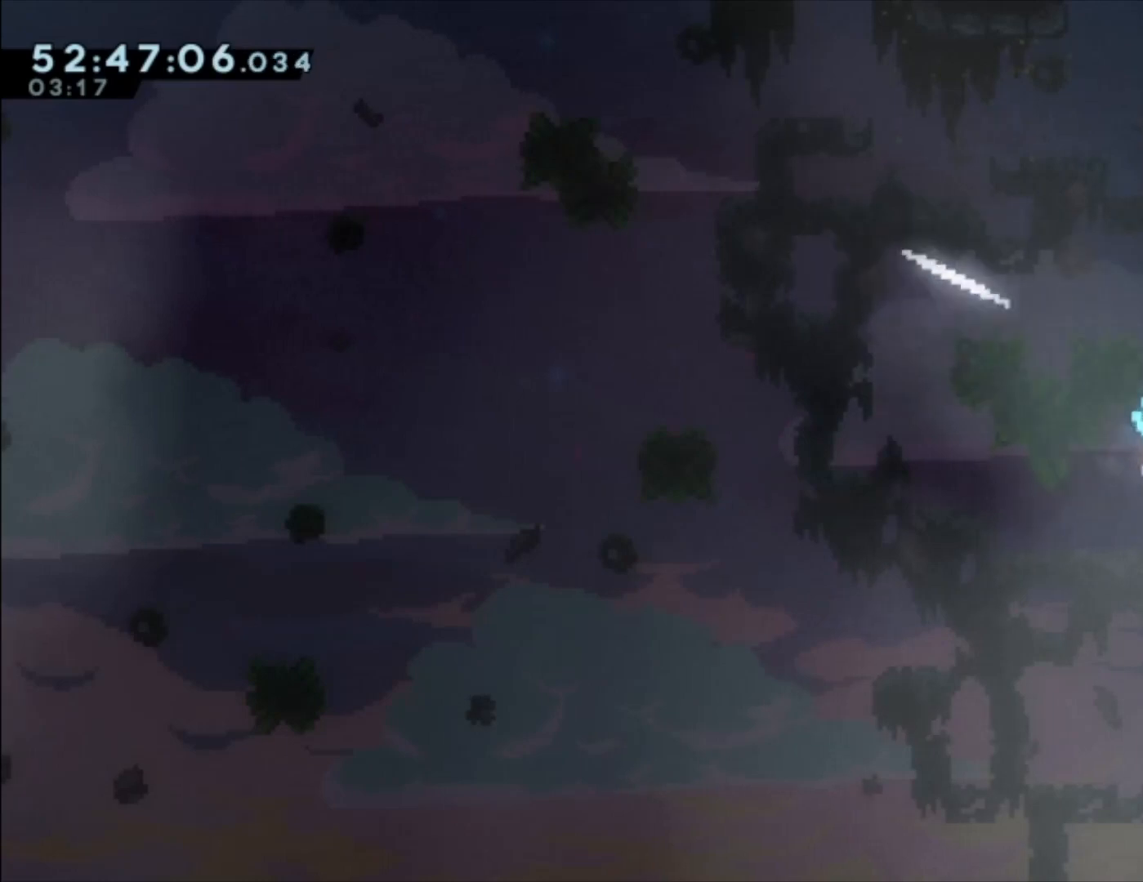
{"buttons": [], "left_stick": "up", "events": []}
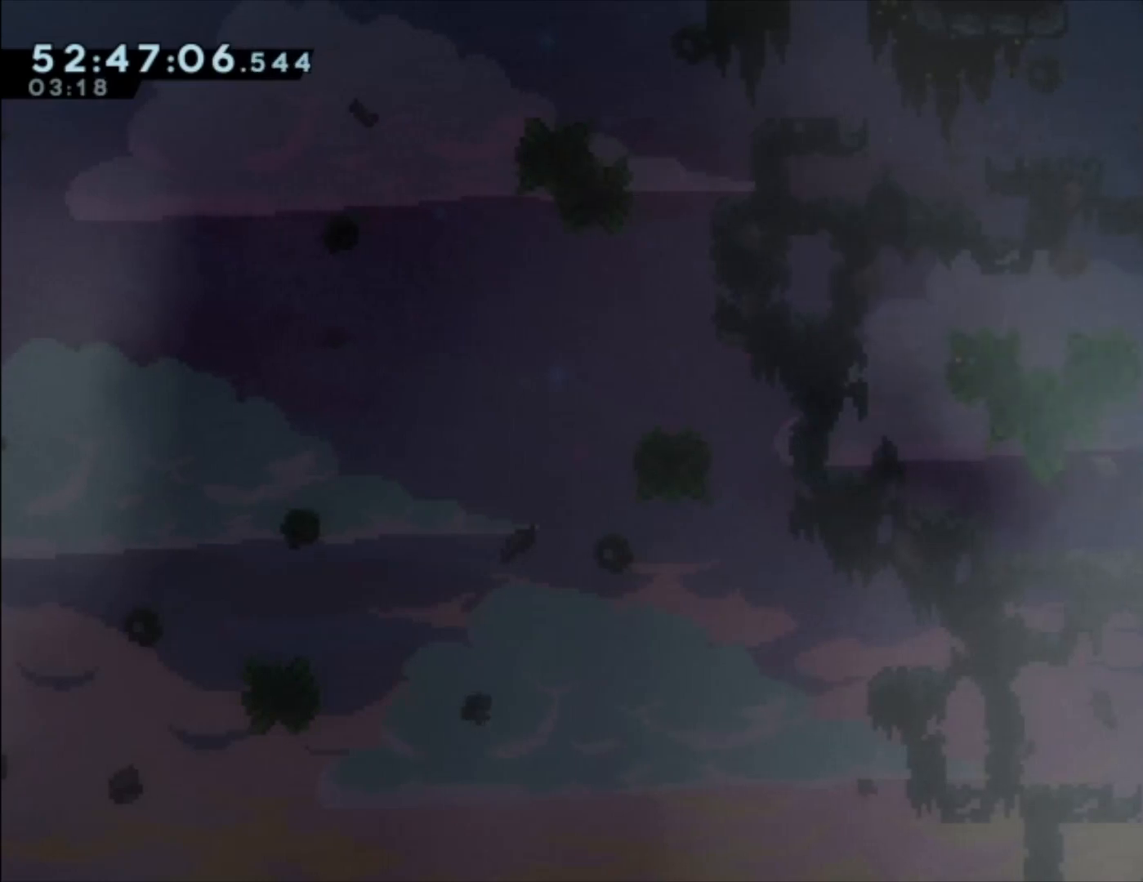
{"buttons": ["A"], "left_stick": "center", "events": [[133, "left_stick", "center"], [433, "A", "down"]]}
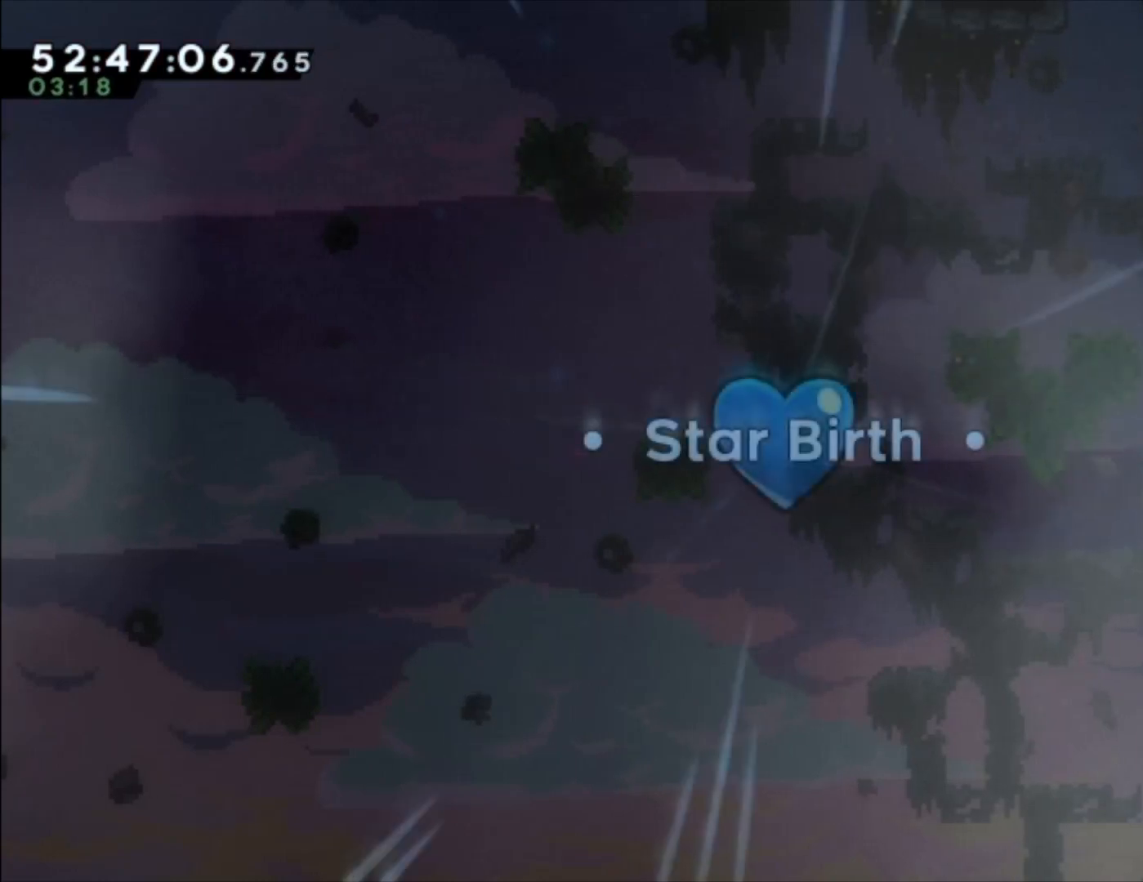
{"buttons": [], "left_stick": "center", "events": [[67, "A", "up"], [133, "A", "down"], [200, "A", "up"], [333, "A", "down"], [400, "A", "up"]]}
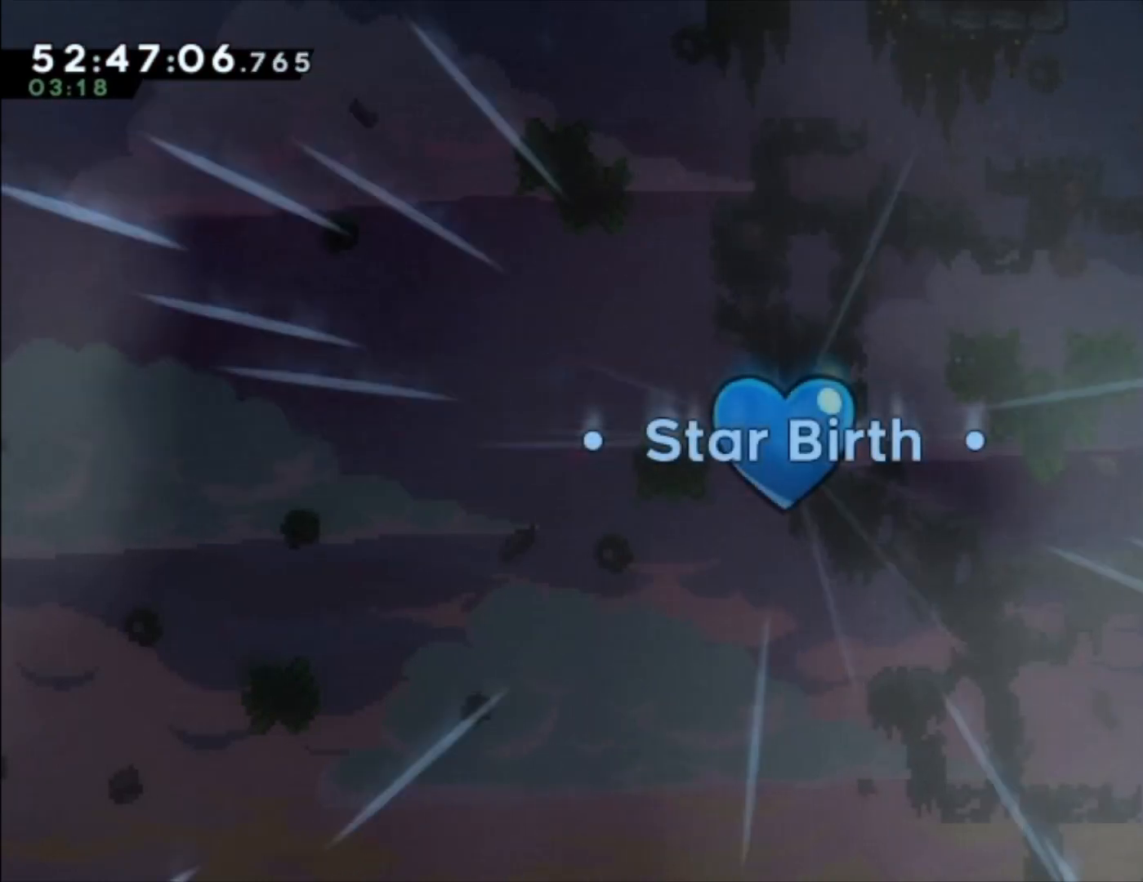
{"buttons": ["A"], "left_stick": "center", "events": [[433, "A", "down"]]}
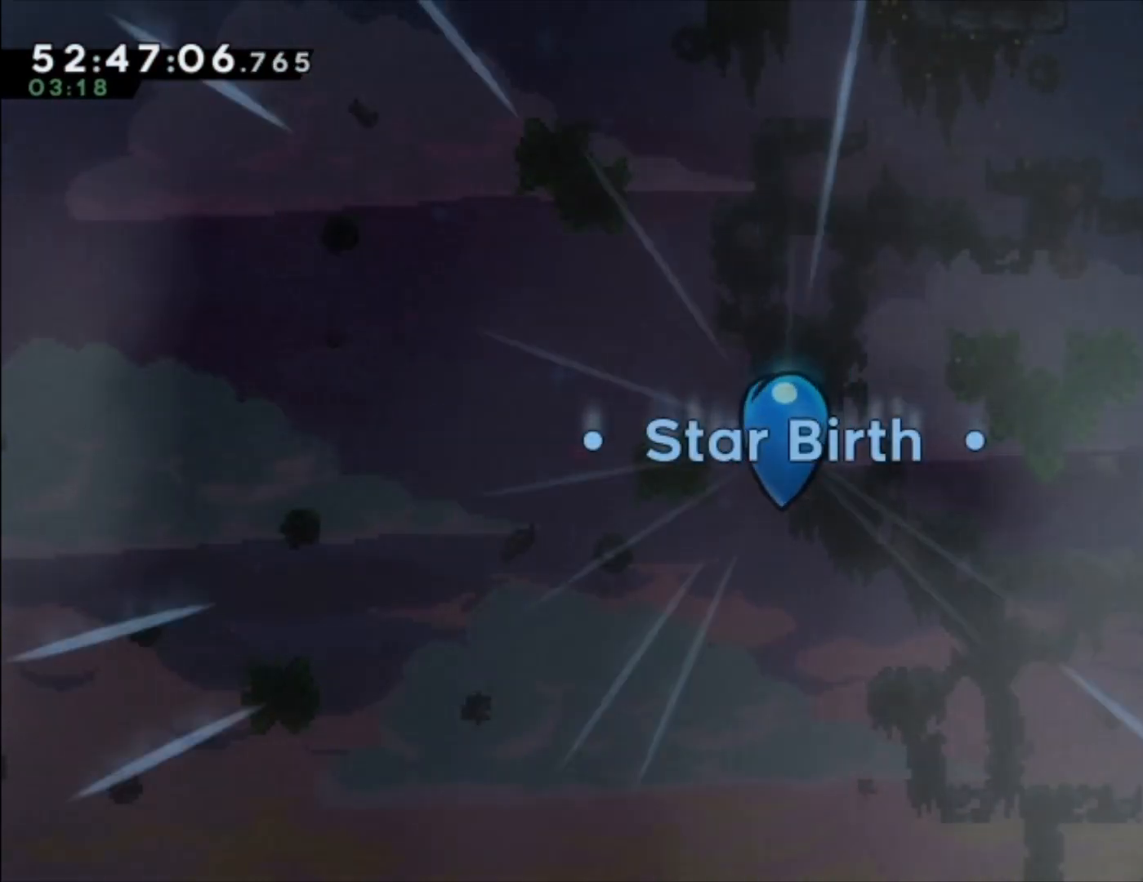
{"buttons": ["A"], "left_stick": "center", "events": [[33, "A", "up"], [100, "A", "down"], [233, "A", "up"], [300, "A", "down"], [400, "A", "up"], [467, "A", "down"]]}
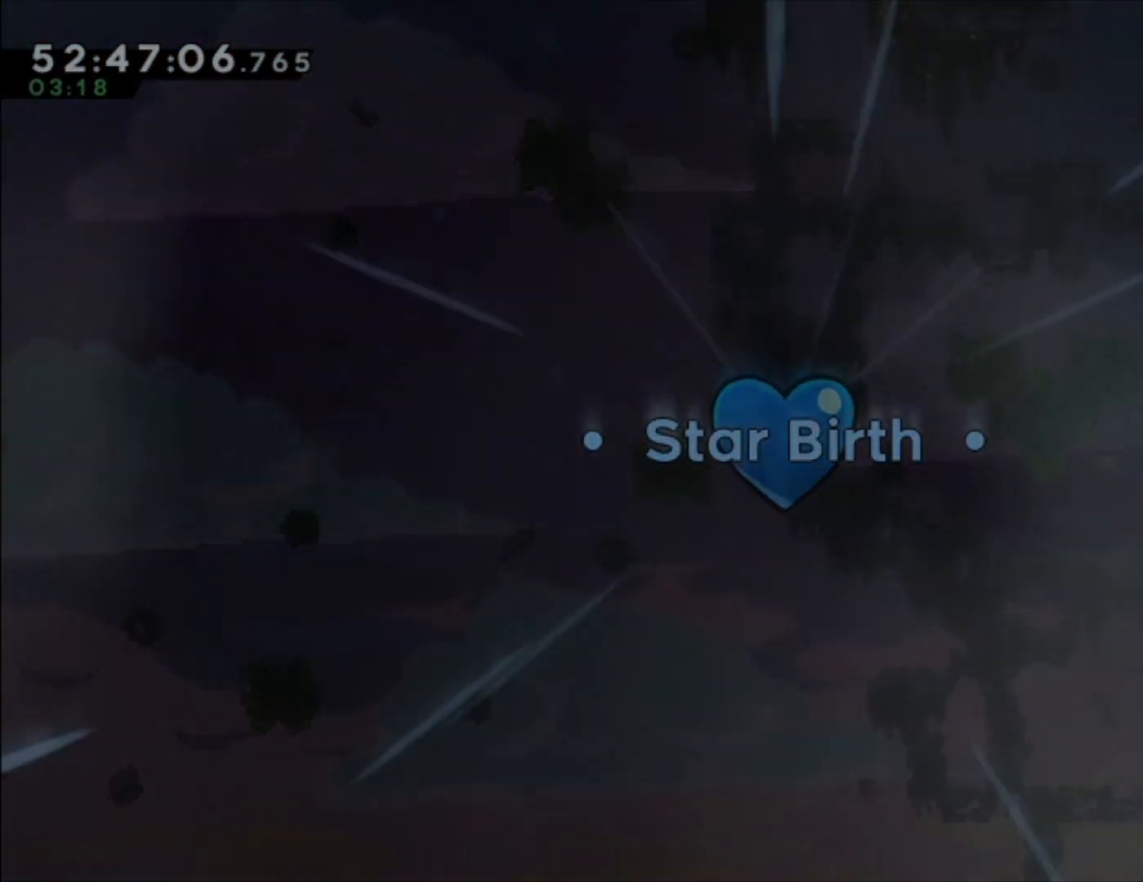
{"buttons": [], "left_stick": "center", "events": [[33, "A", "up"], [100, "A", "down"], [167, "A", "up"], [267, "A", "down"], [333, "A", "up"], [433, "A", "down"], [500, "A", "up"]]}
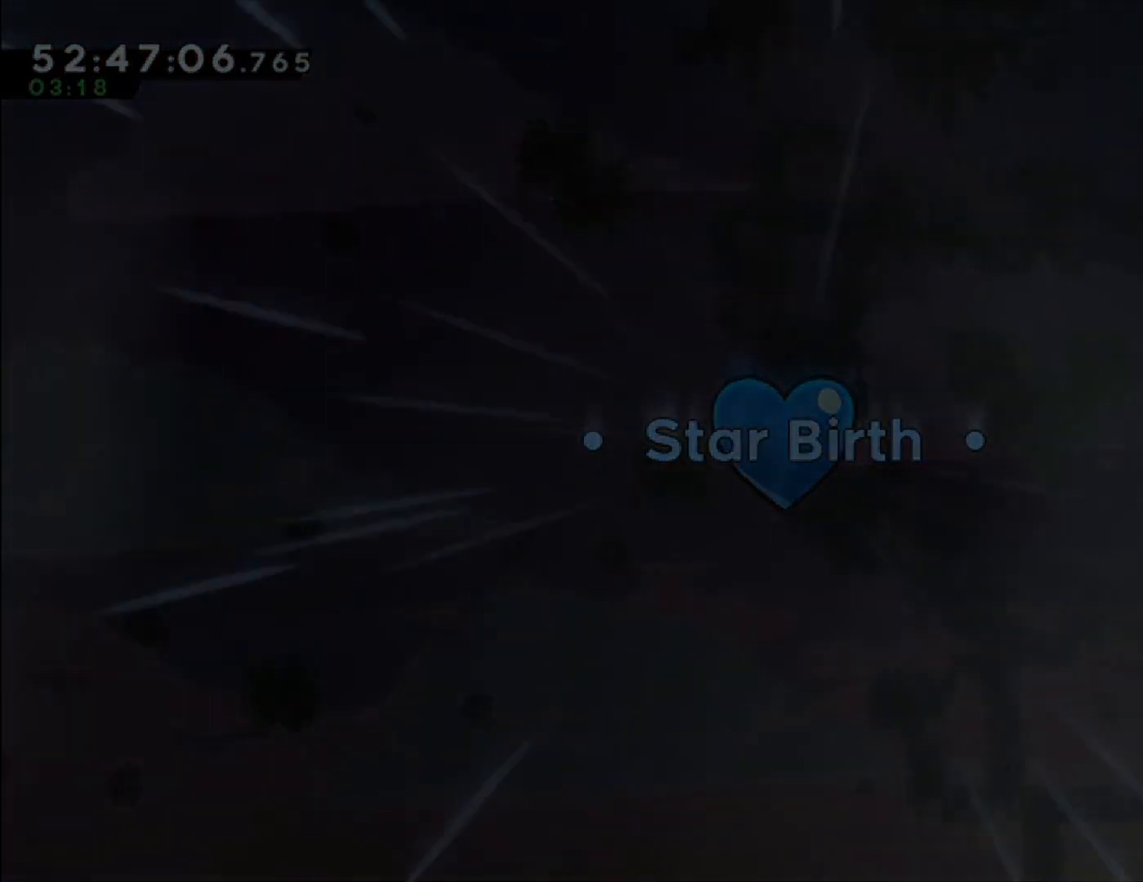
{"buttons": ["A"], "left_stick": "center", "events": [[100, "A", "down"], [167, "A", "up"], [333, "A", "down"], [400, "A", "up"], [500, "A", "down"]]}
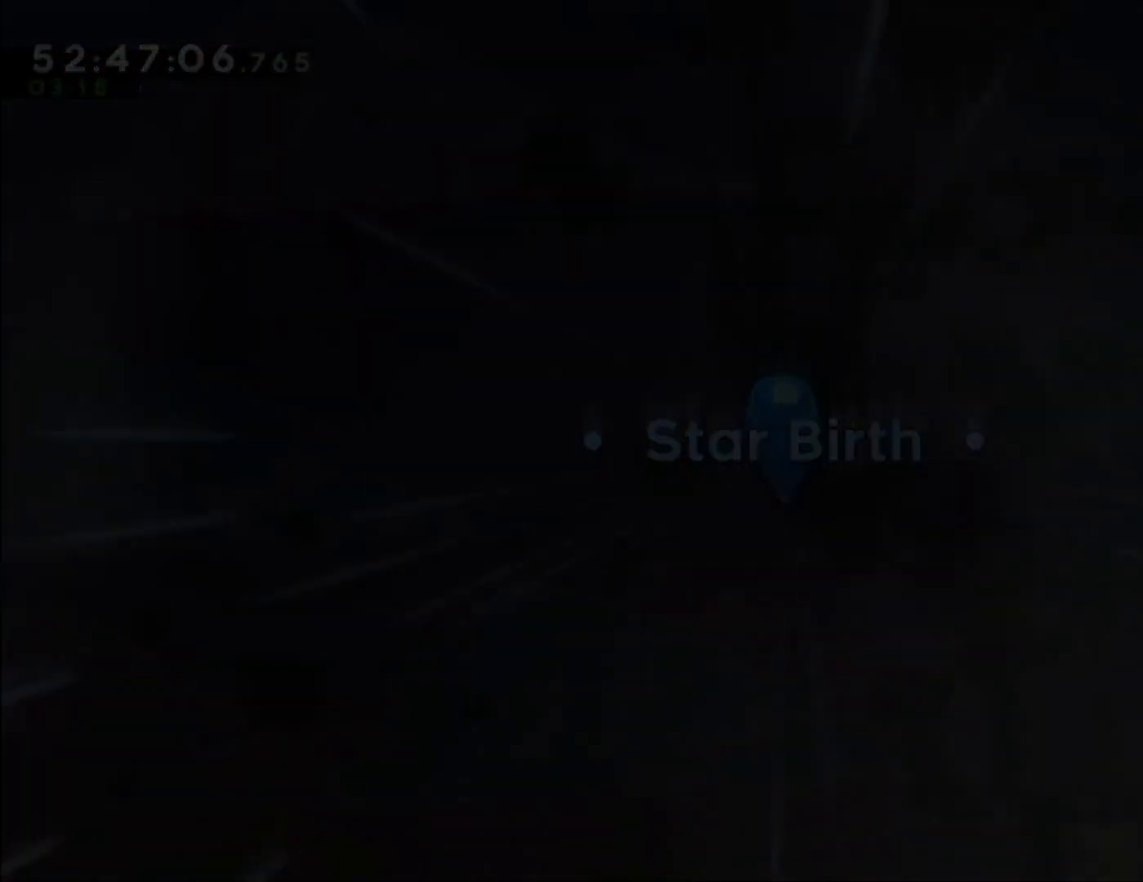
{"buttons": [], "left_stick": "center", "events": [[100, "A", "up"]]}
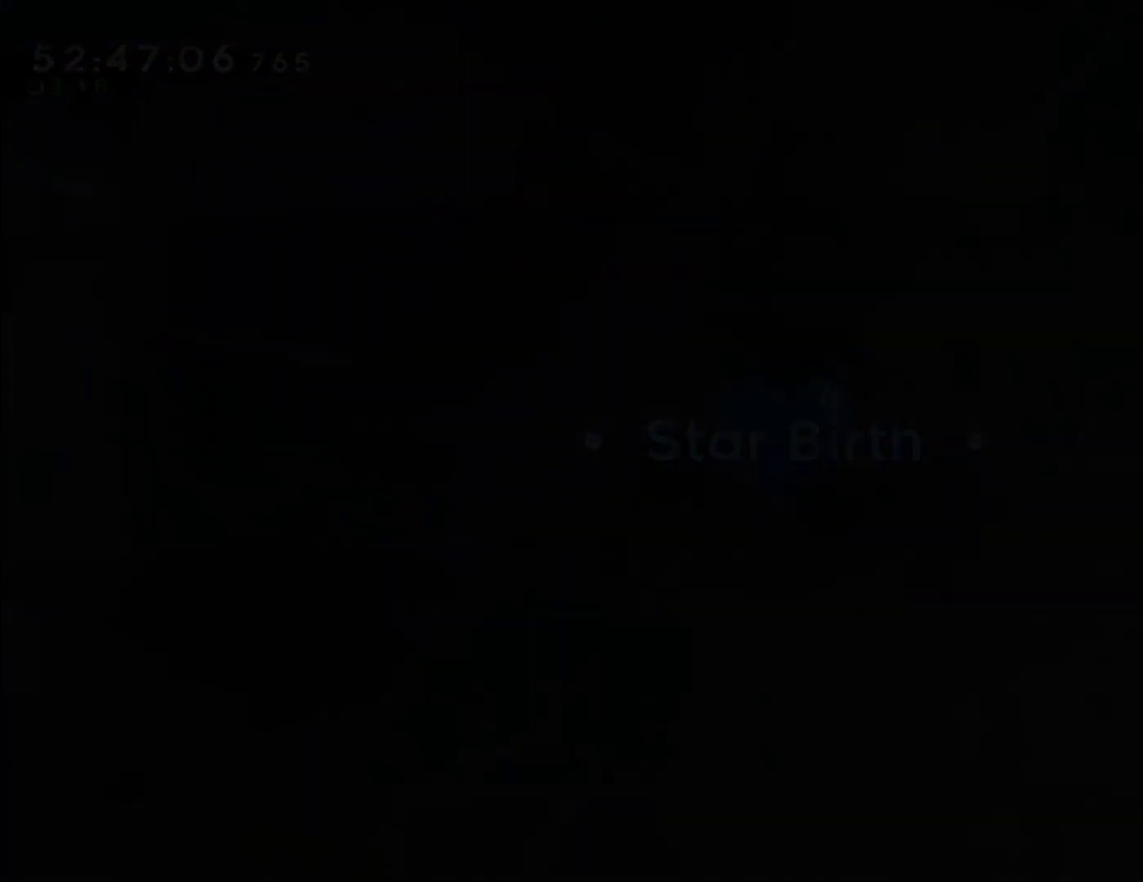
{"buttons": [], "left_stick": "center", "events": []}
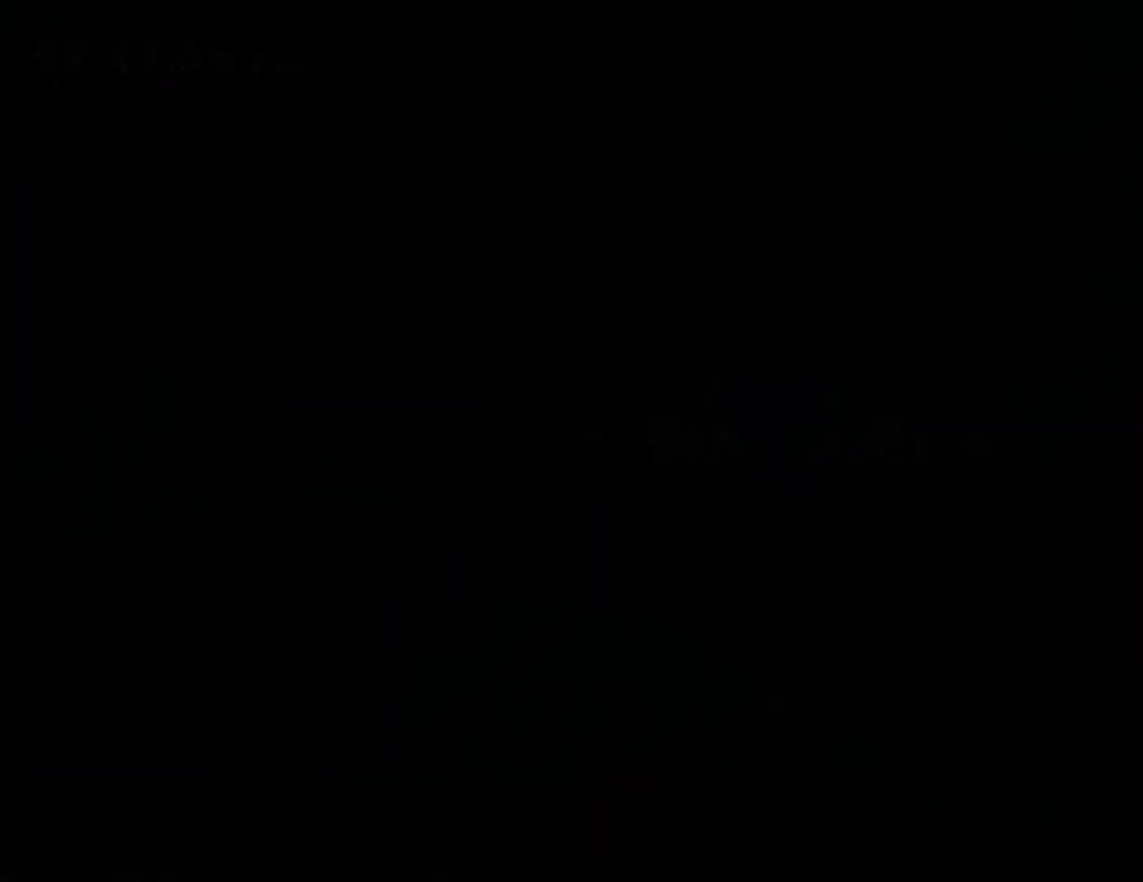
{"buttons": [], "left_stick": "up-left", "events": [[467, "left_stick", "up-left"]]}
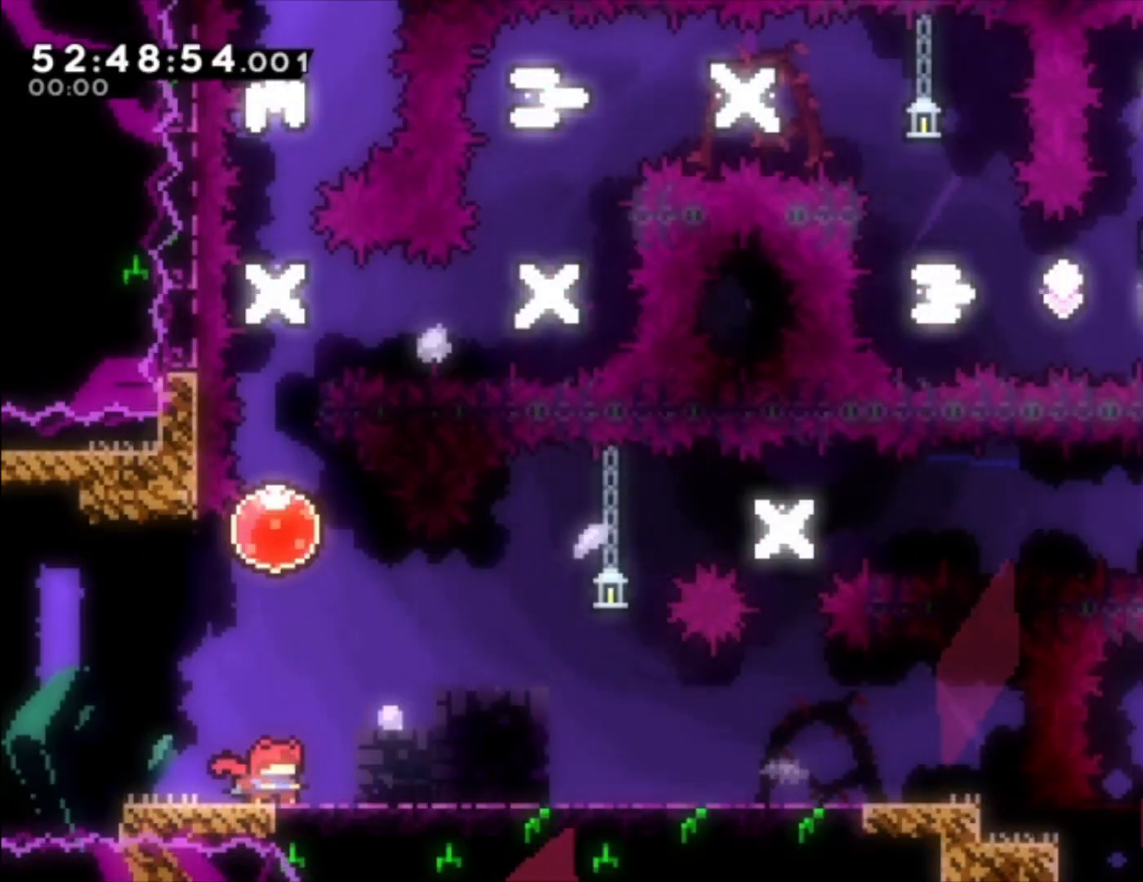
{"buttons": [], "left_stick": "up-left", "events": [[100, "X", "down"], [200, "X", "up"]]}
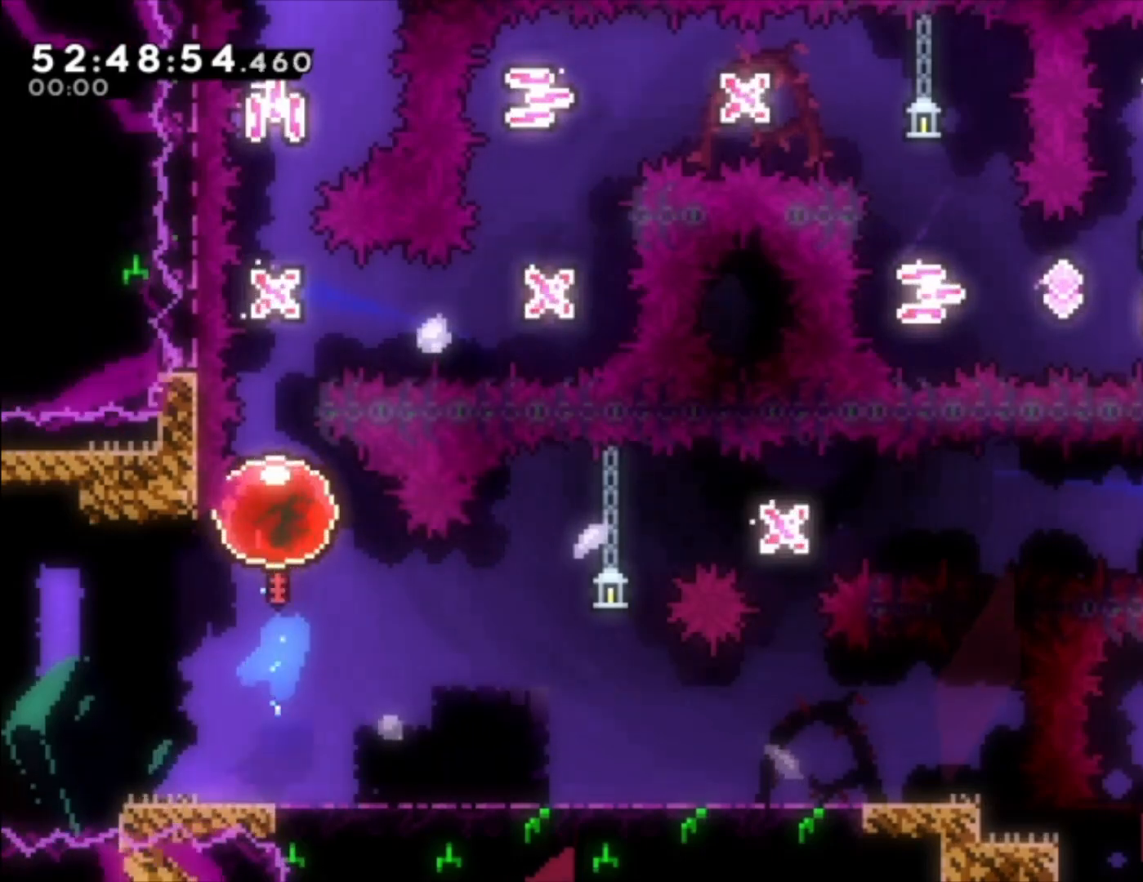
{"buttons": [], "left_stick": "center", "events": [[267, "left_stick", "center"]]}
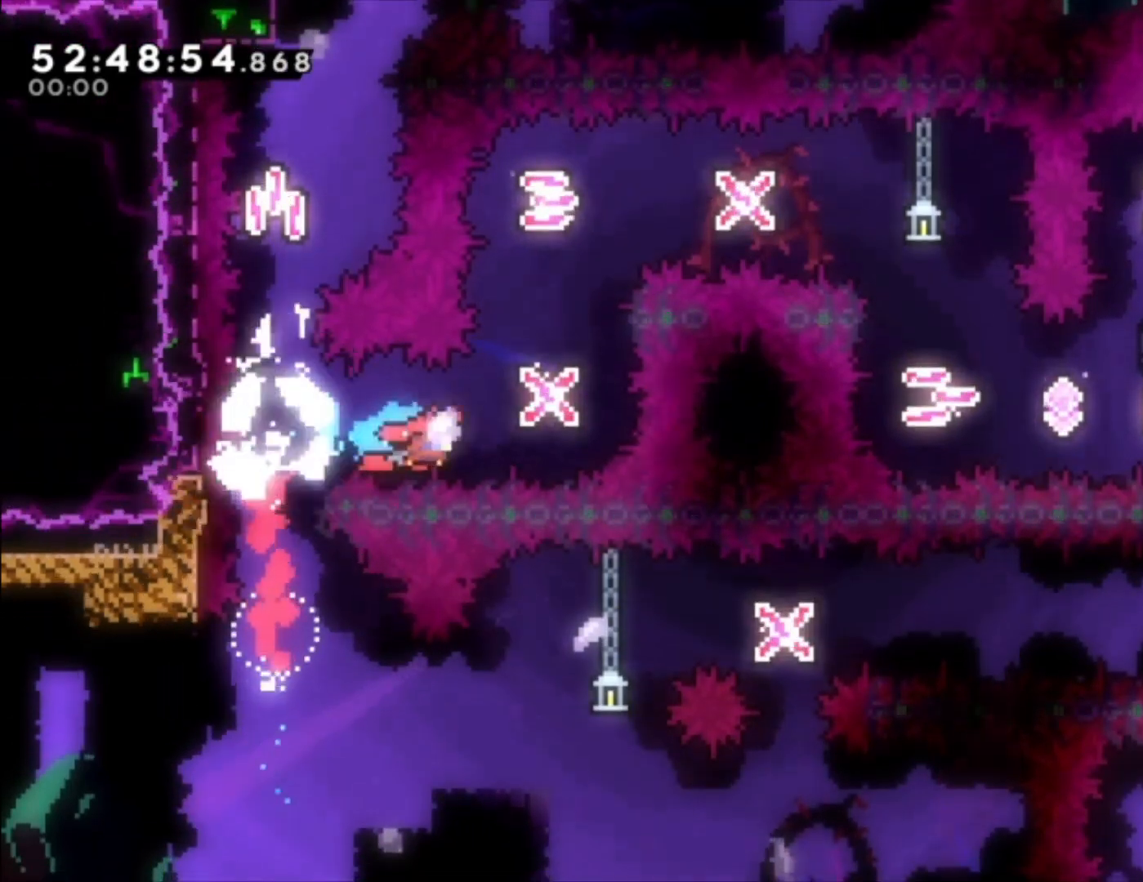
{"buttons": [], "left_stick": "center", "events": [[67, "left_stick", "up-left"], [300, "left_stick", "center"]]}
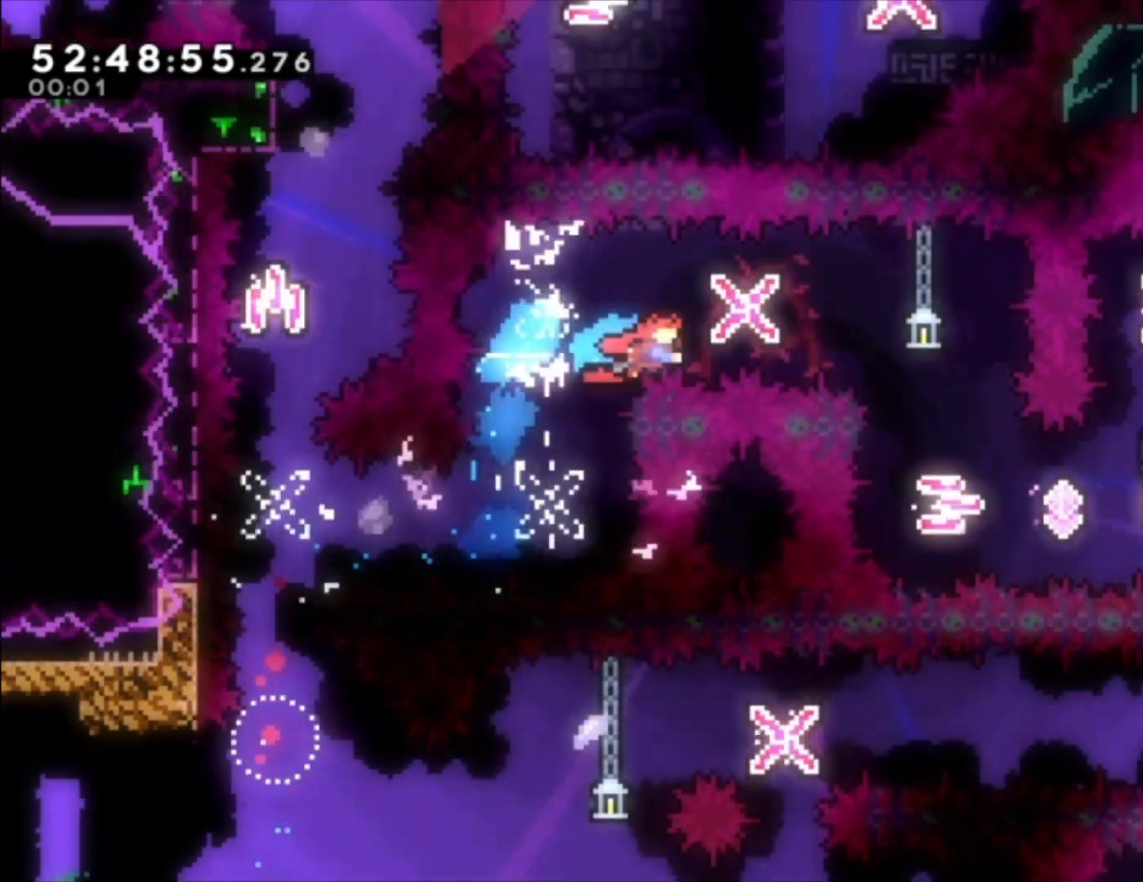
{"buttons": [], "left_stick": "center", "events": [[300, "X", "down"], [300, "left_stick", "down-left"], [400, "X", "up"], [500, "left_stick", "center"]]}
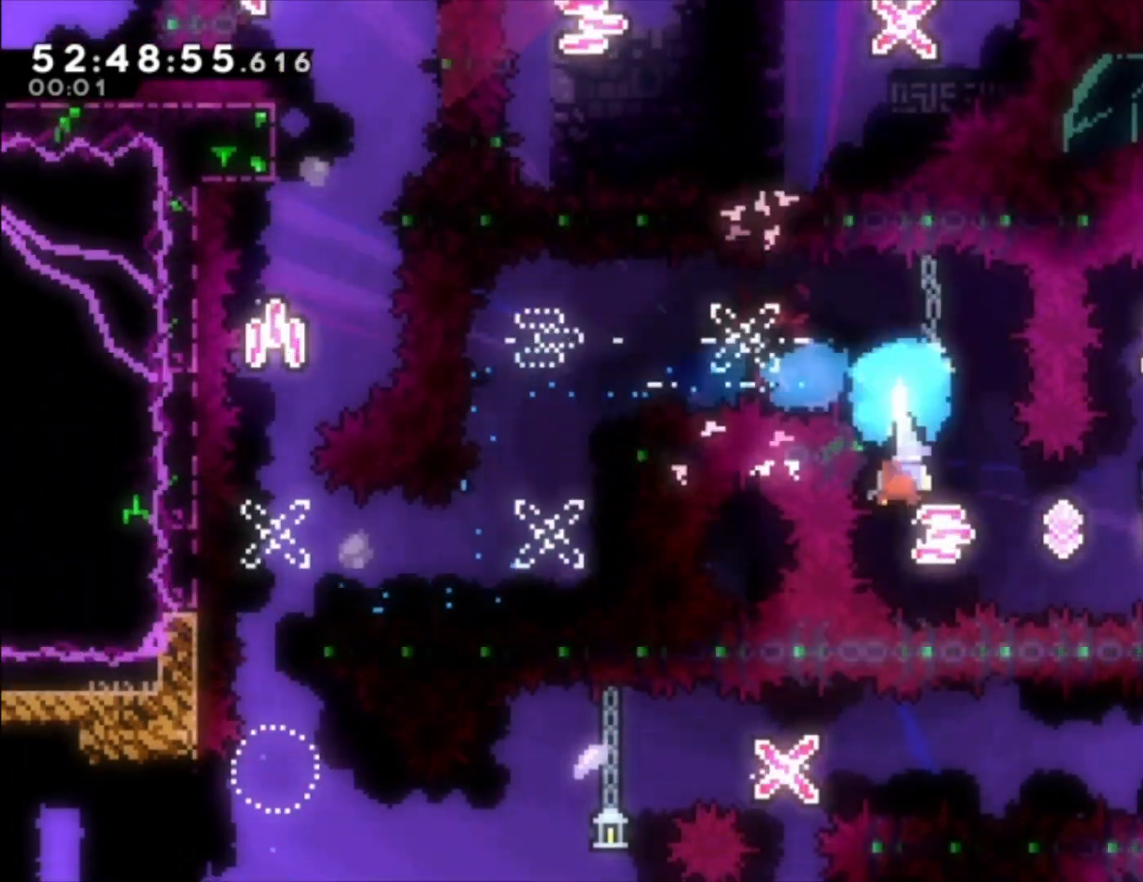
{"buttons": [], "left_stick": "up", "events": [[367, "left_stick", "up-left"], [467, "left_stick", "up"]]}
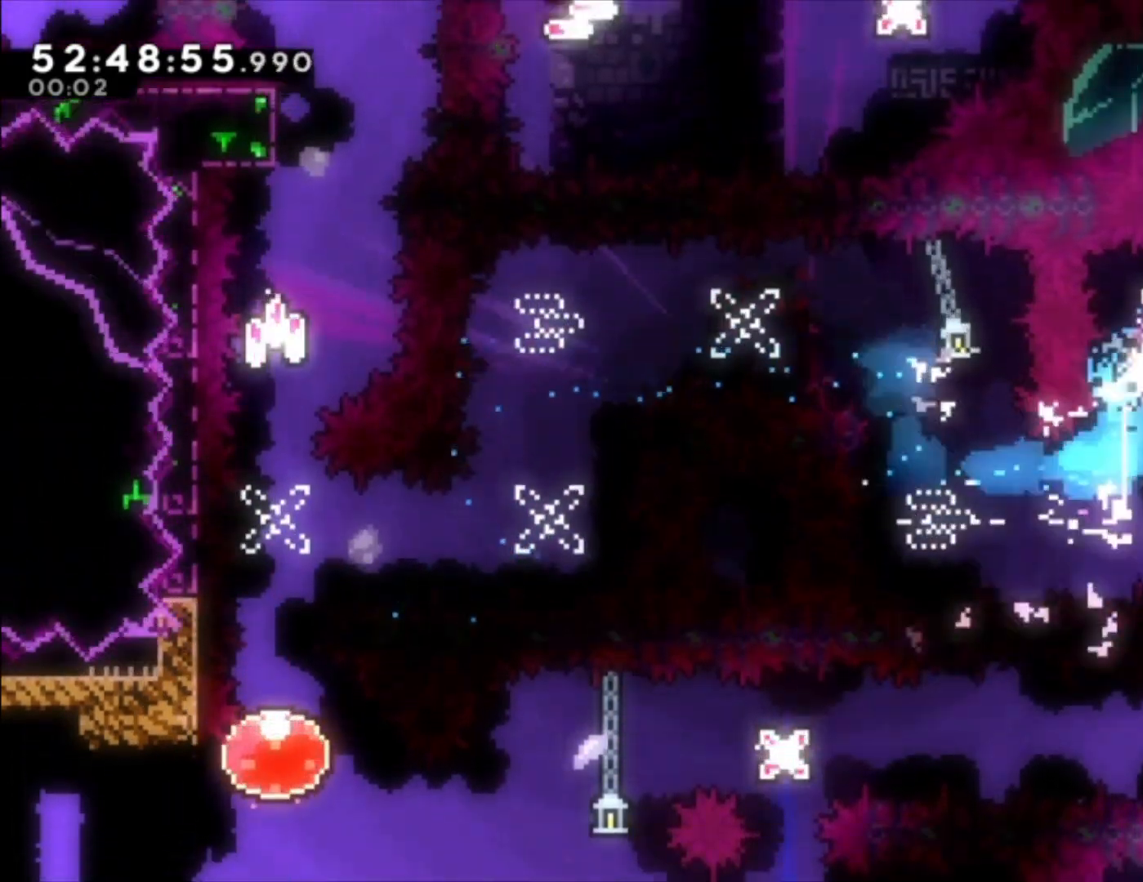
{"buttons": [], "left_stick": "center", "events": [[367, "left_stick", "center"]]}
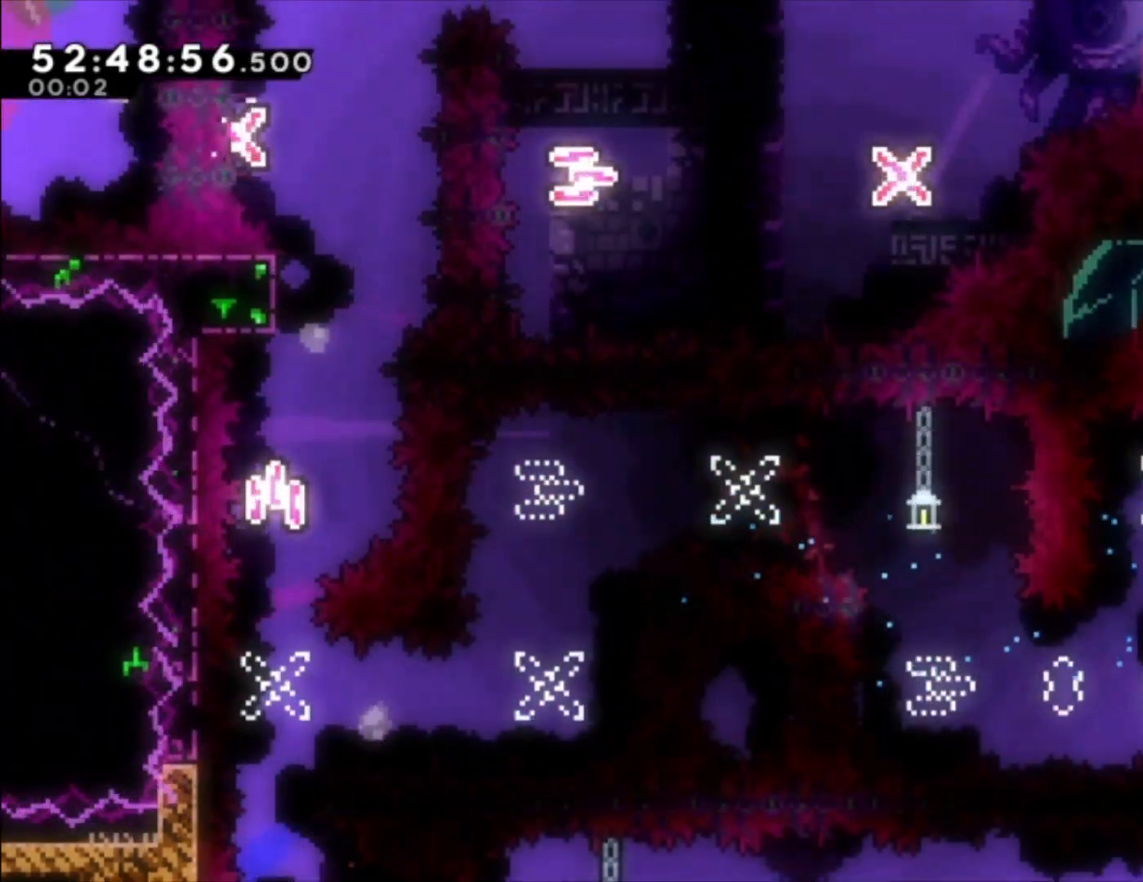
{"buttons": [], "left_stick": "center", "events": []}
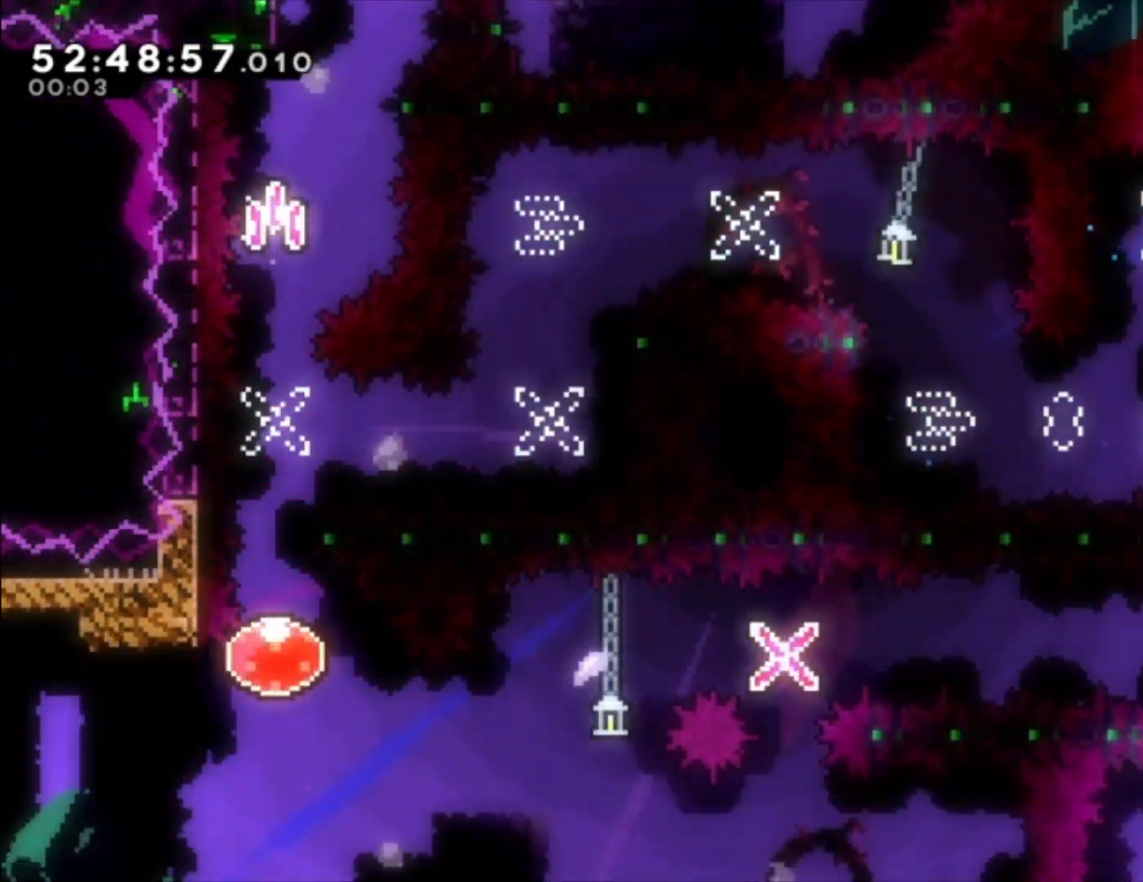
{"buttons": [], "left_stick": "up-left", "events": [[67, "left_stick", "up-left"]]}
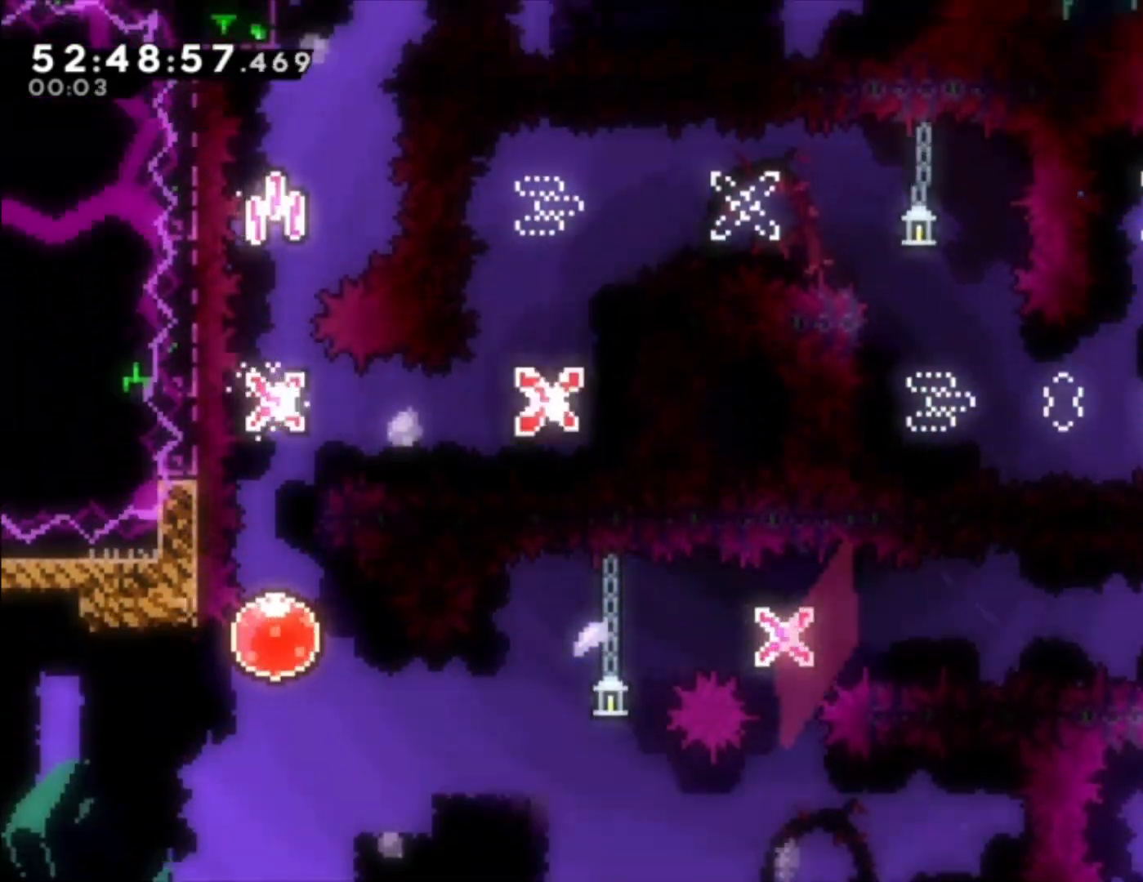
{"buttons": [], "left_stick": "center", "events": [[100, "Y", "down"], [233, "Y", "up"], [367, "left_stick", "center"]]}